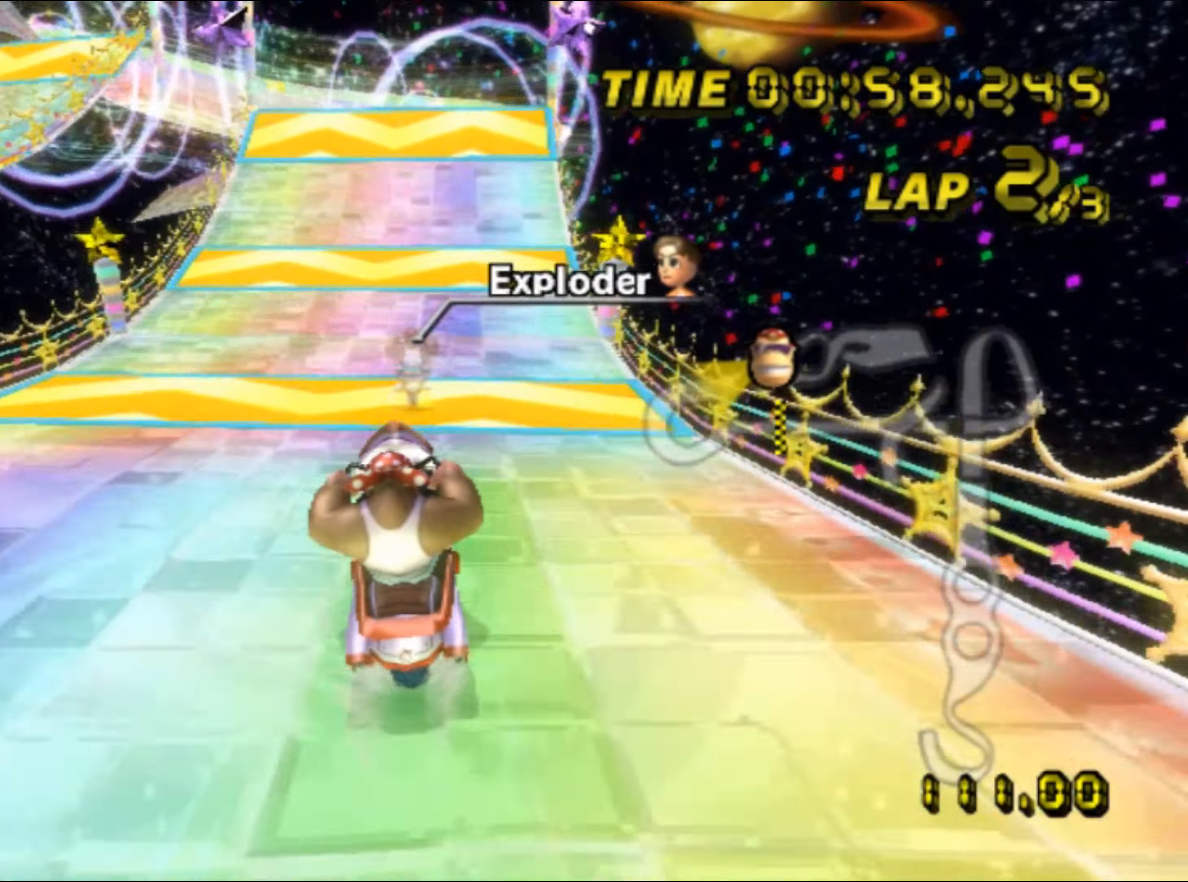
Gameplay with a controller (Nintendo layout); each line is a JSON object with the inputs held at the frame after it. "events" lists button and stick changes between this image and that frame as [ms after this image, input, new state], when the widget could be followed in between. Not read: B L3 R3 X Y Z.
{"buttons": ["A"], "left_stick": "center", "events": []}
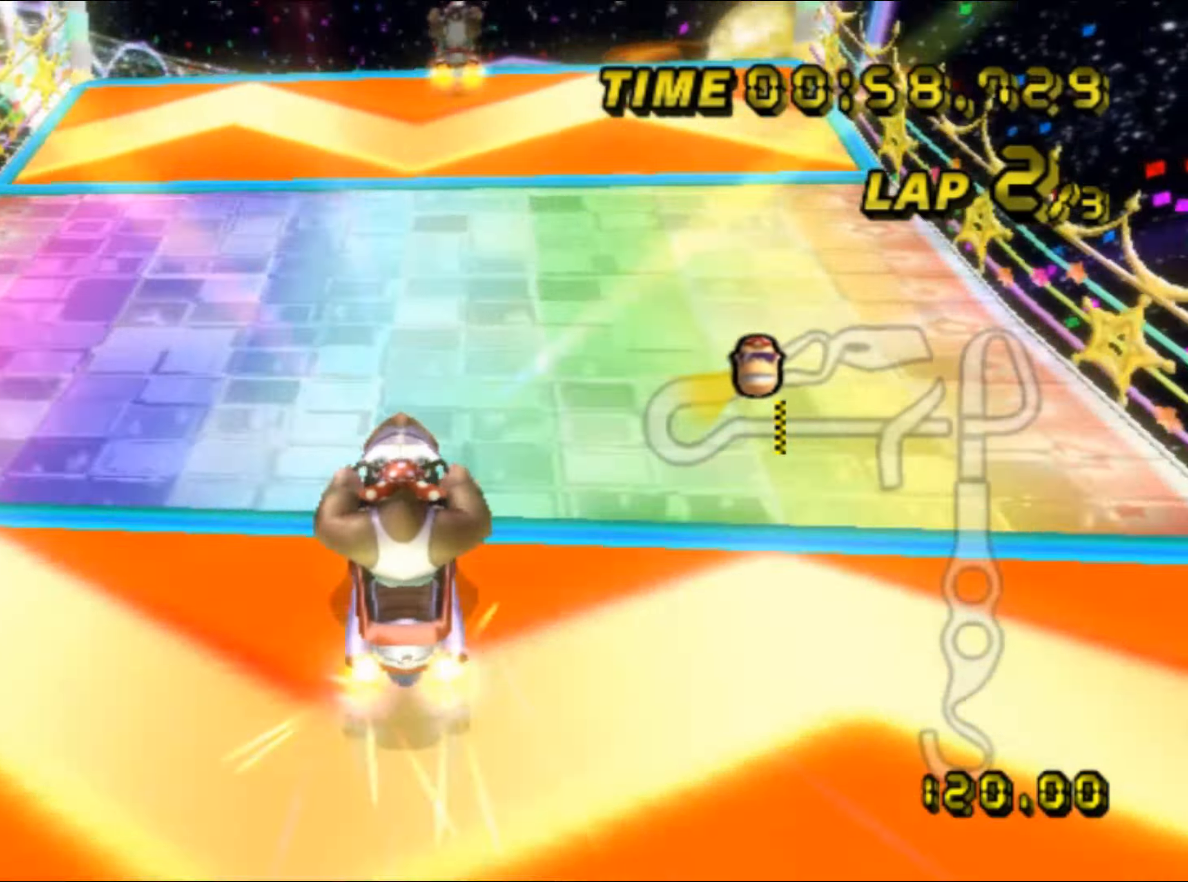
{"buttons": ["A"], "left_stick": "center", "events": [[50, "left_stick", "right"], [150, "left_stick", "center"], [417, "DPAD_UP", "down"], [434, "DPAD_UP", "up"]]}
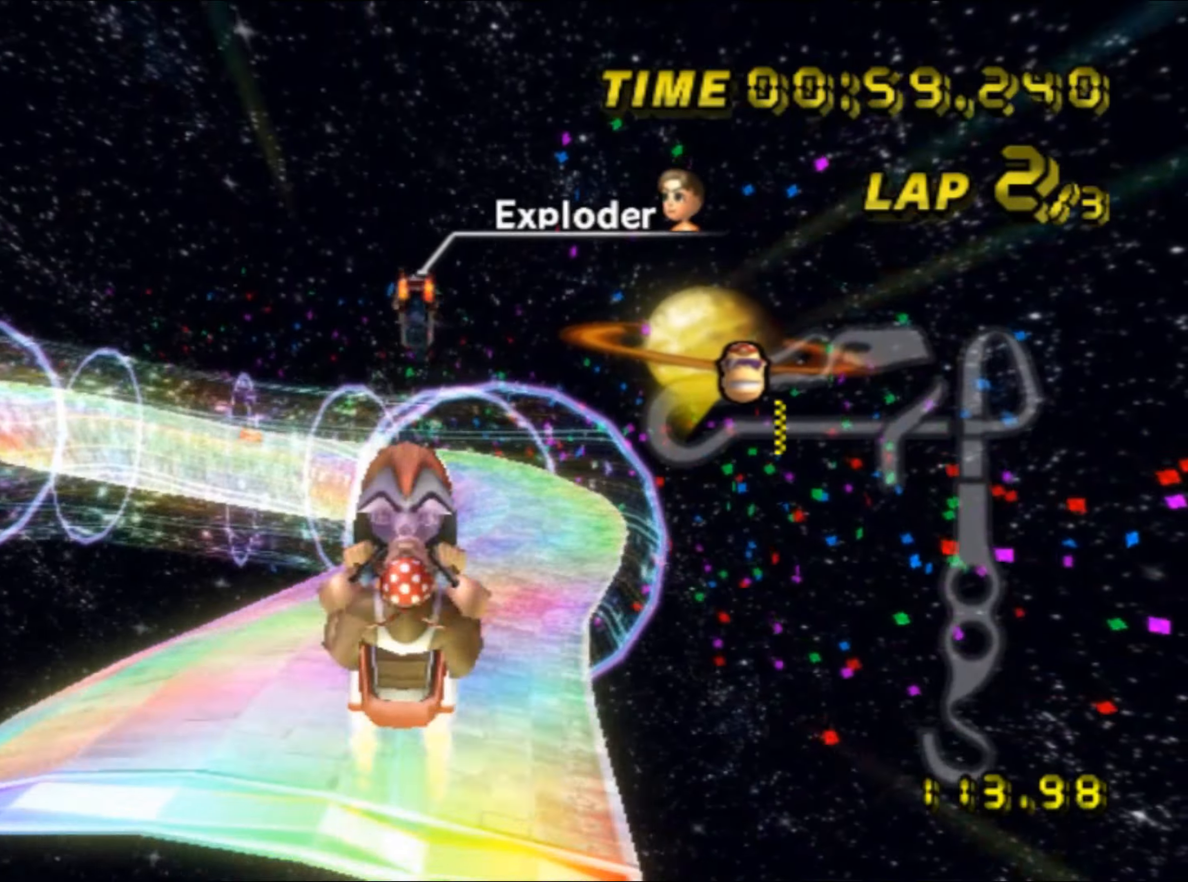
{"buttons": ["A"], "left_stick": "up", "events": [[17, "left_stick", "up-right"], [67, "left_stick", "up"]]}
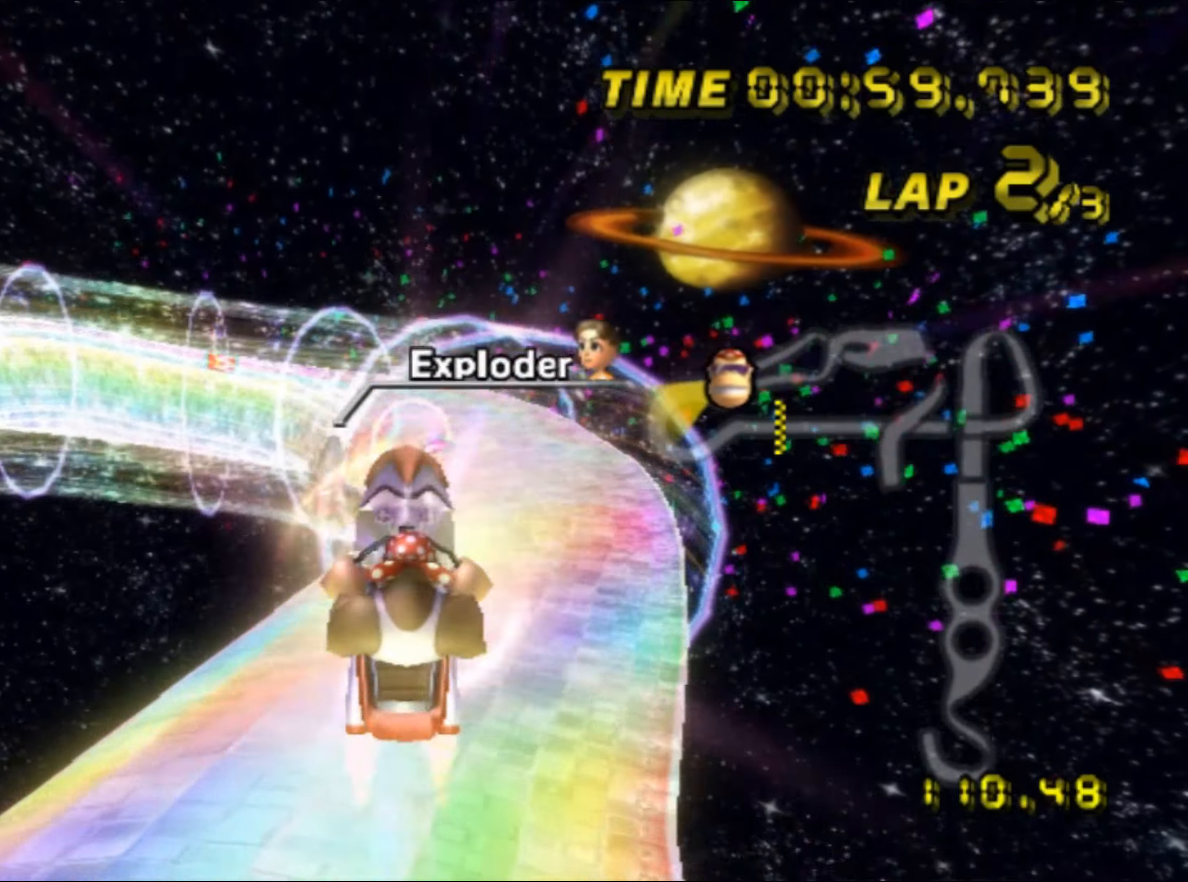
{"buttons": ["A"], "left_stick": "up", "events": []}
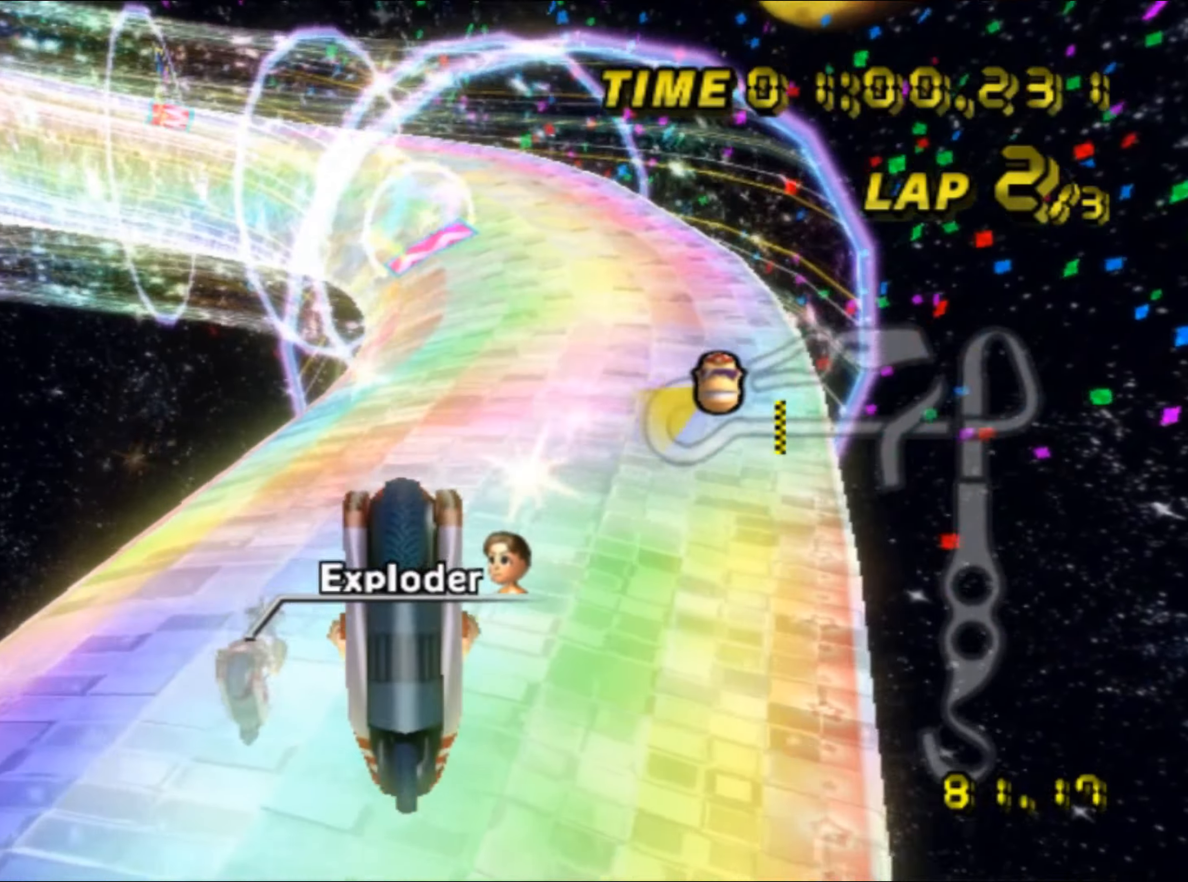
{"buttons": ["A", "R1"], "left_stick": "left", "events": [[84, "R1", "down"], [134, "left_stick", "left"]]}
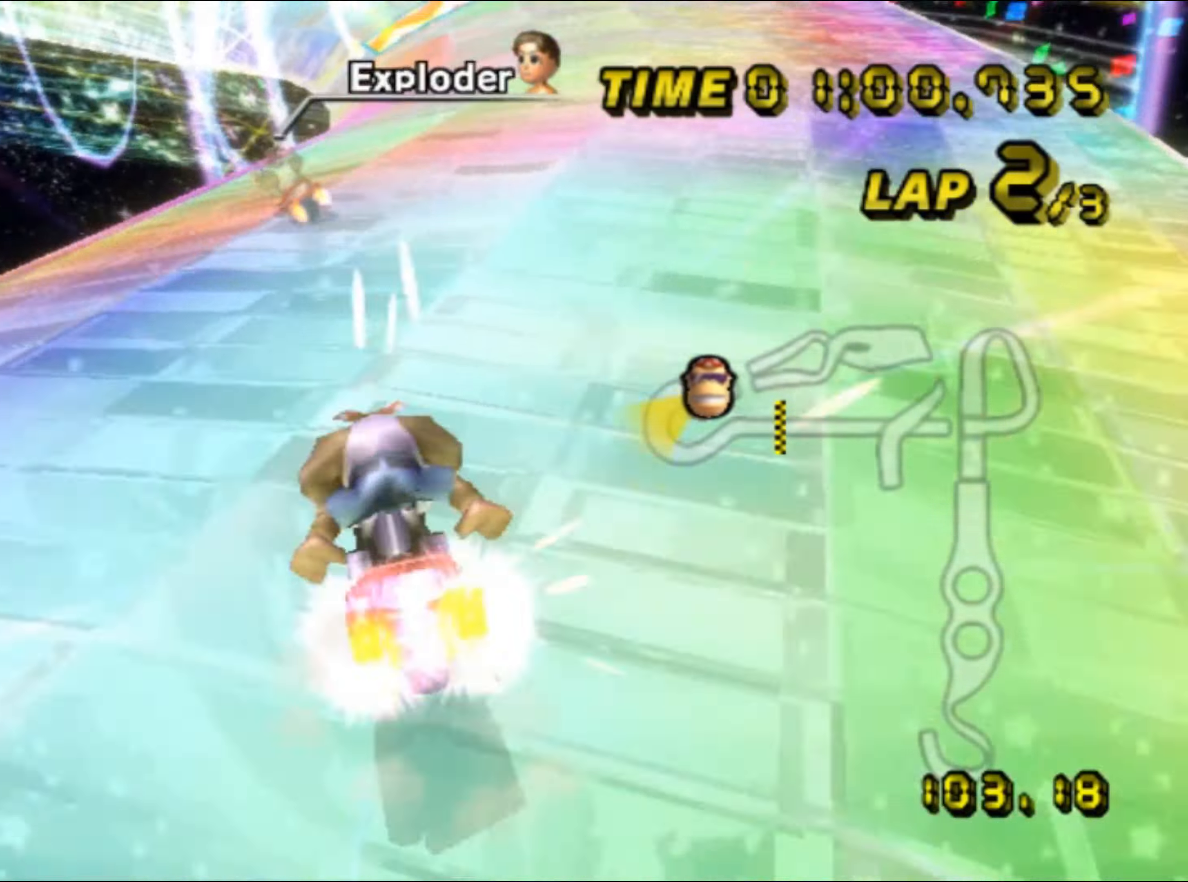
{"buttons": ["A", "R1"], "left_stick": "up-left", "events": [[250, "left_stick", "up-right"], [350, "left_stick", "up-left"]]}
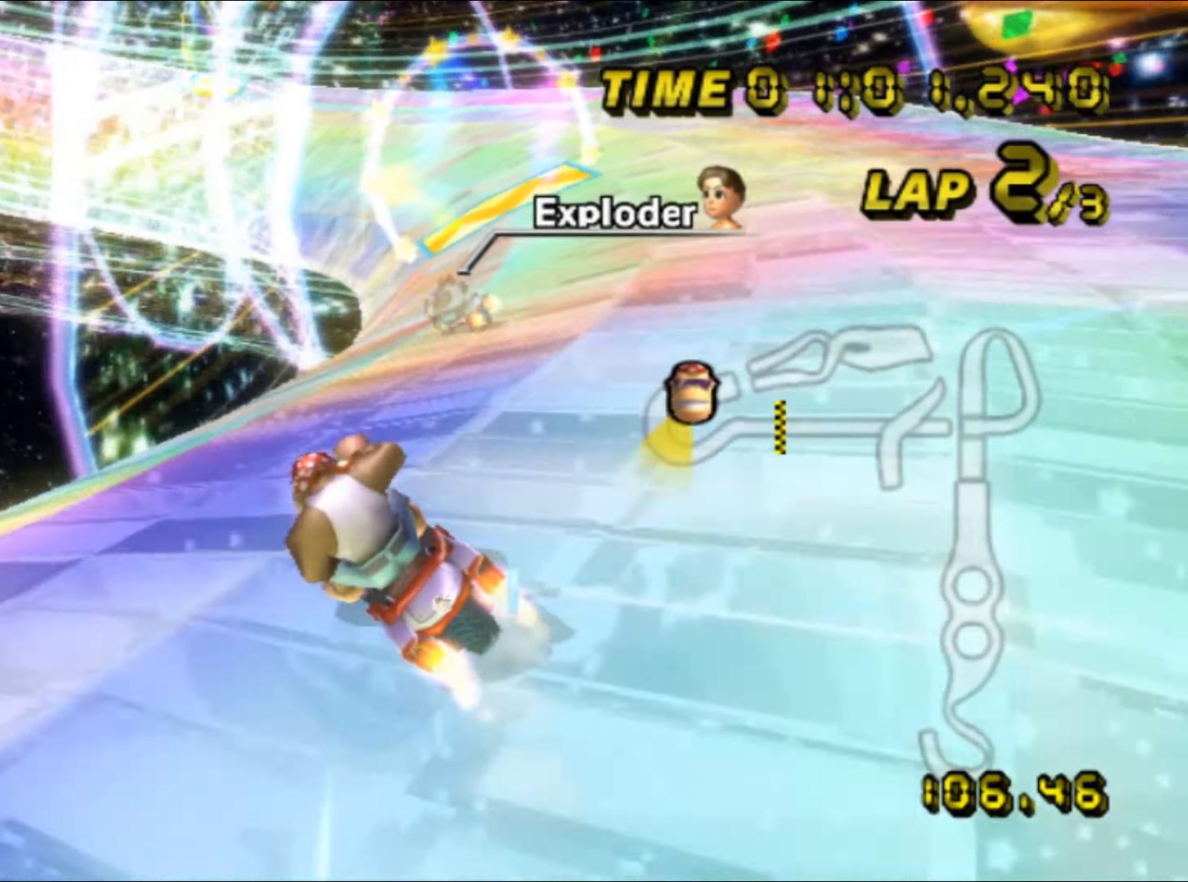
{"buttons": ["A", "R1"], "left_stick": "up-left", "events": [[84, "left_stick", "right"], [217, "left_stick", "center"], [334, "left_stick", "right"], [400, "left_stick", "up-left"]]}
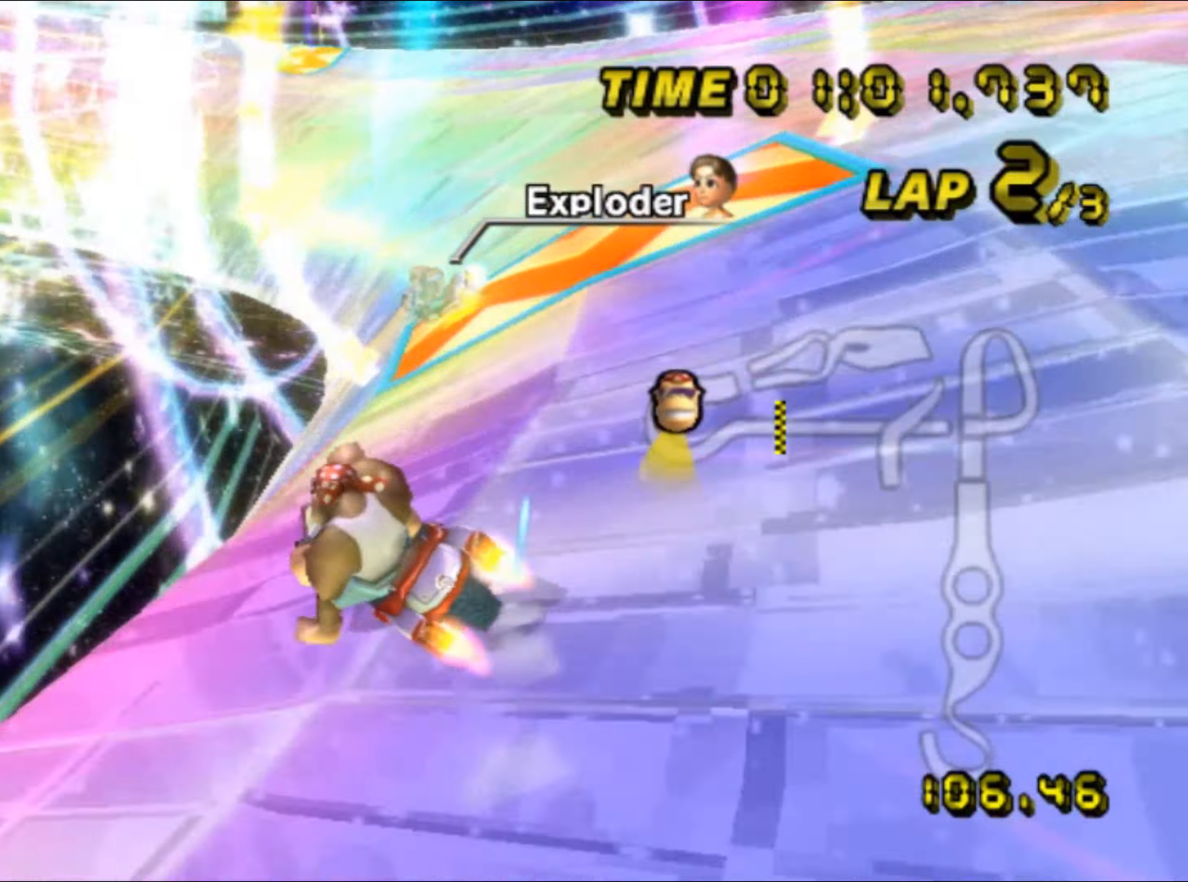
{"buttons": ["A", "R1"], "left_stick": "up-left", "events": [[166, "left_stick", "right"], [266, "left_stick", "up-left"]]}
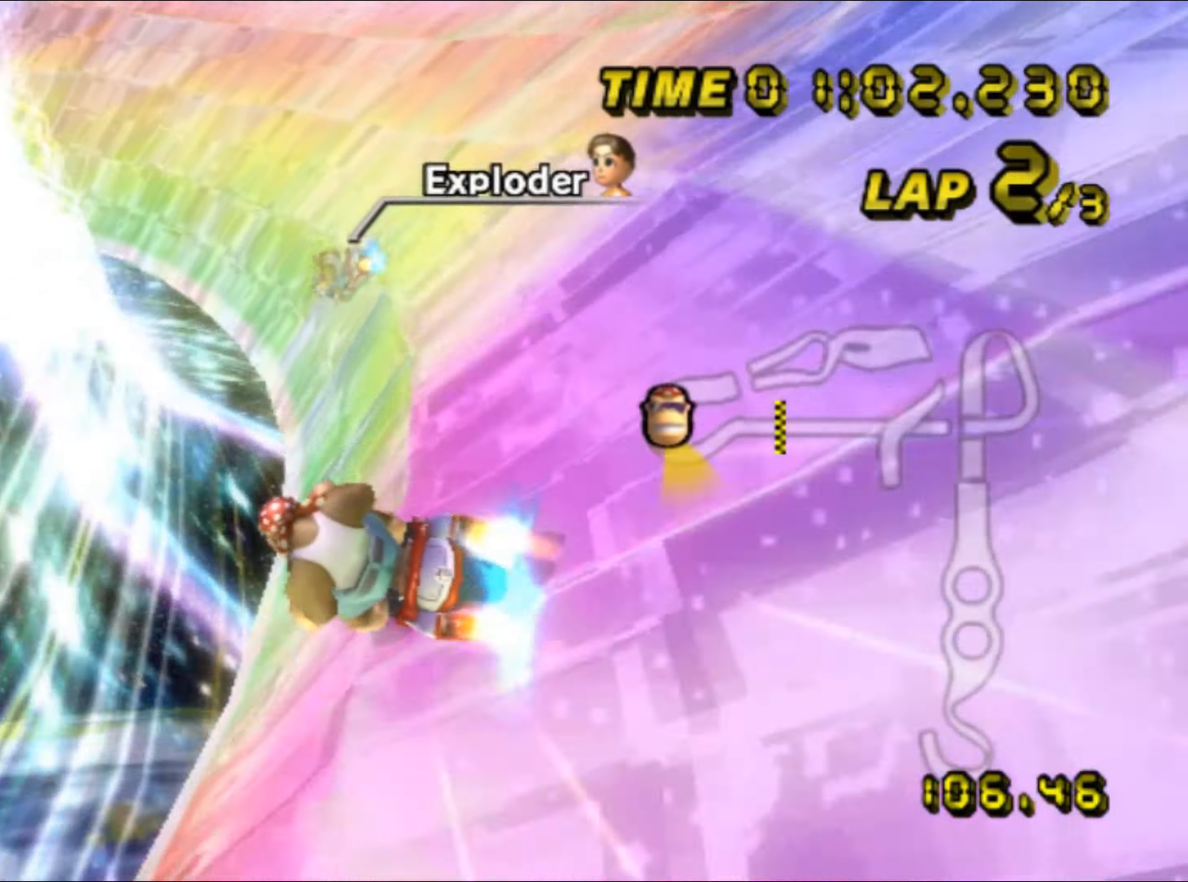
{"buttons": ["A", "R1"], "left_stick": "right", "events": [[183, "left_stick", "right"], [266, "left_stick", "up"], [316, "left_stick", "left"], [450, "left_stick", "center"], [500, "left_stick", "right"]]}
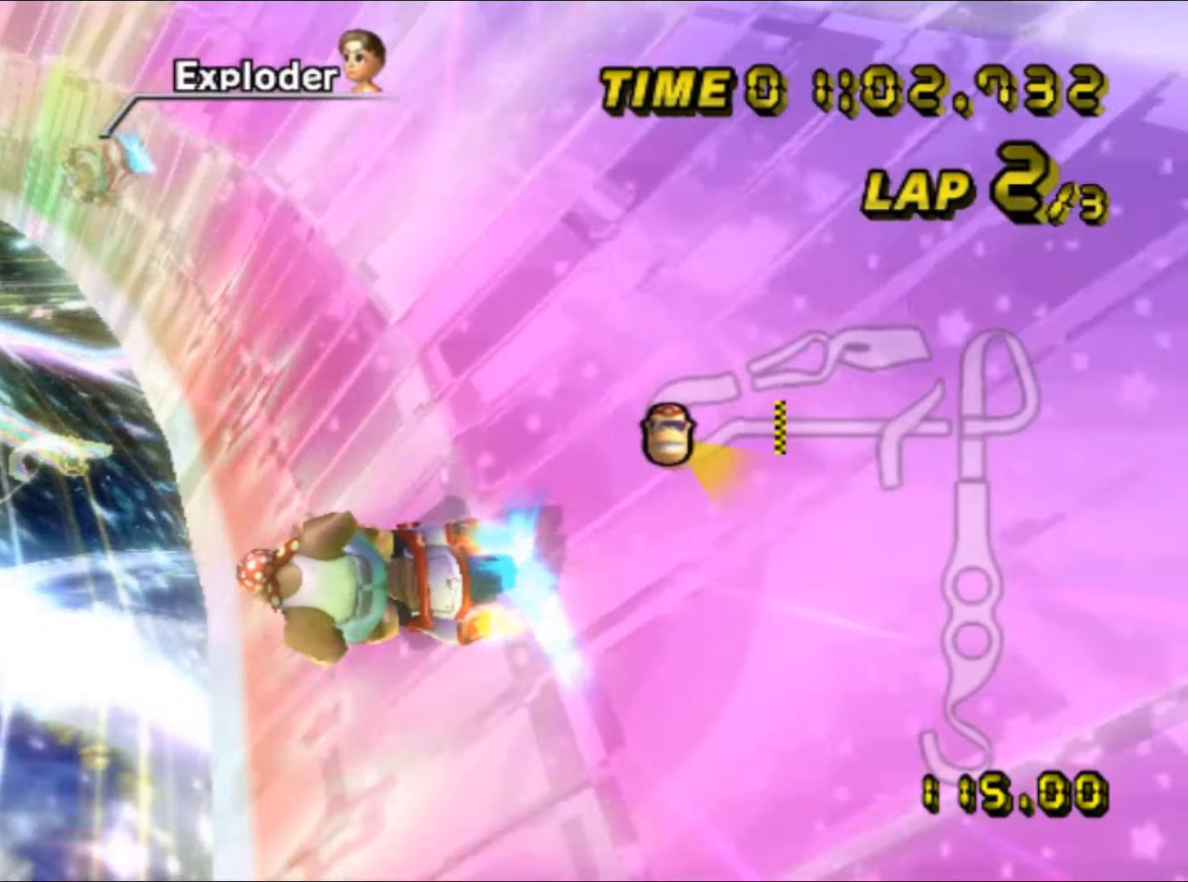
{"buttons": ["A", "R1"], "left_stick": "right", "events": [[283, "left_stick", "left"], [400, "left_stick", "right"]]}
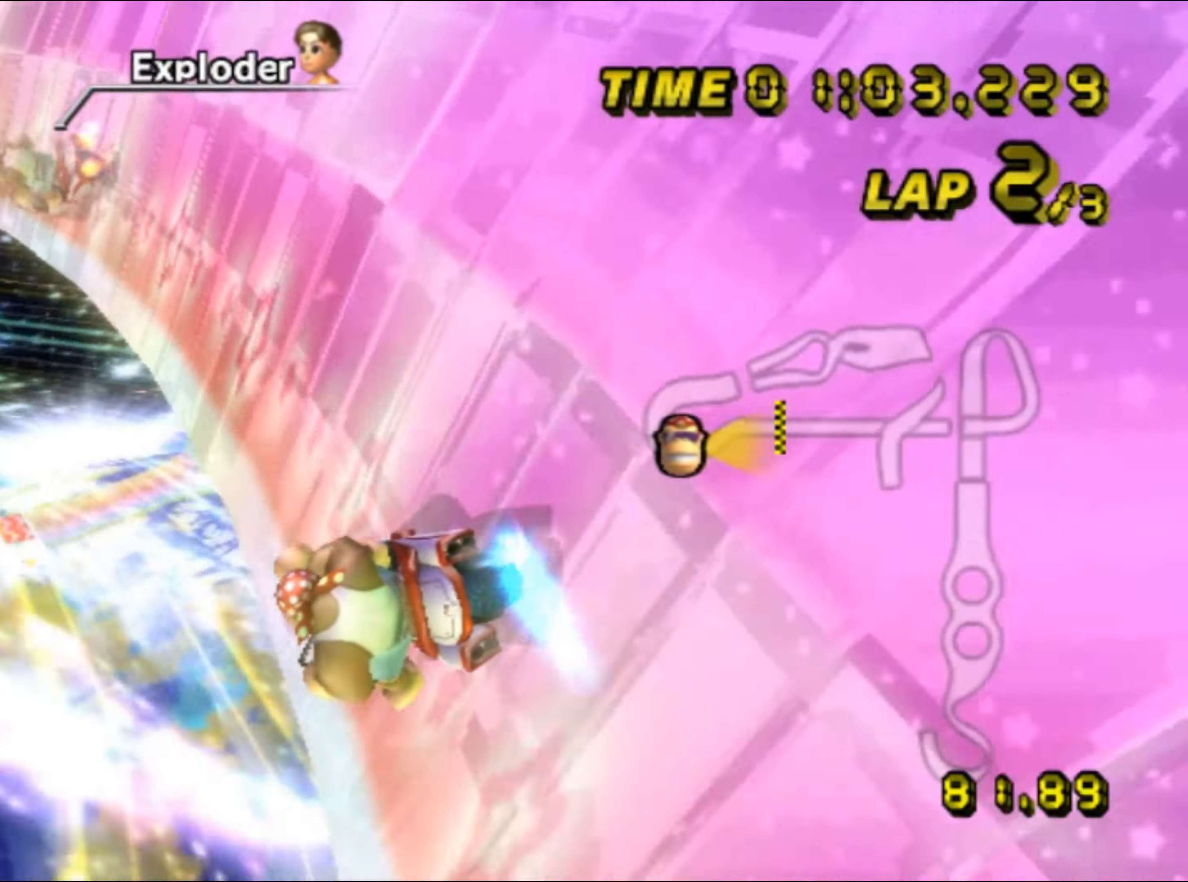
{"buttons": ["A"], "left_stick": "right", "events": [[50, "left_stick", "center"], [83, "R1", "up"], [183, "left_stick", "right"]]}
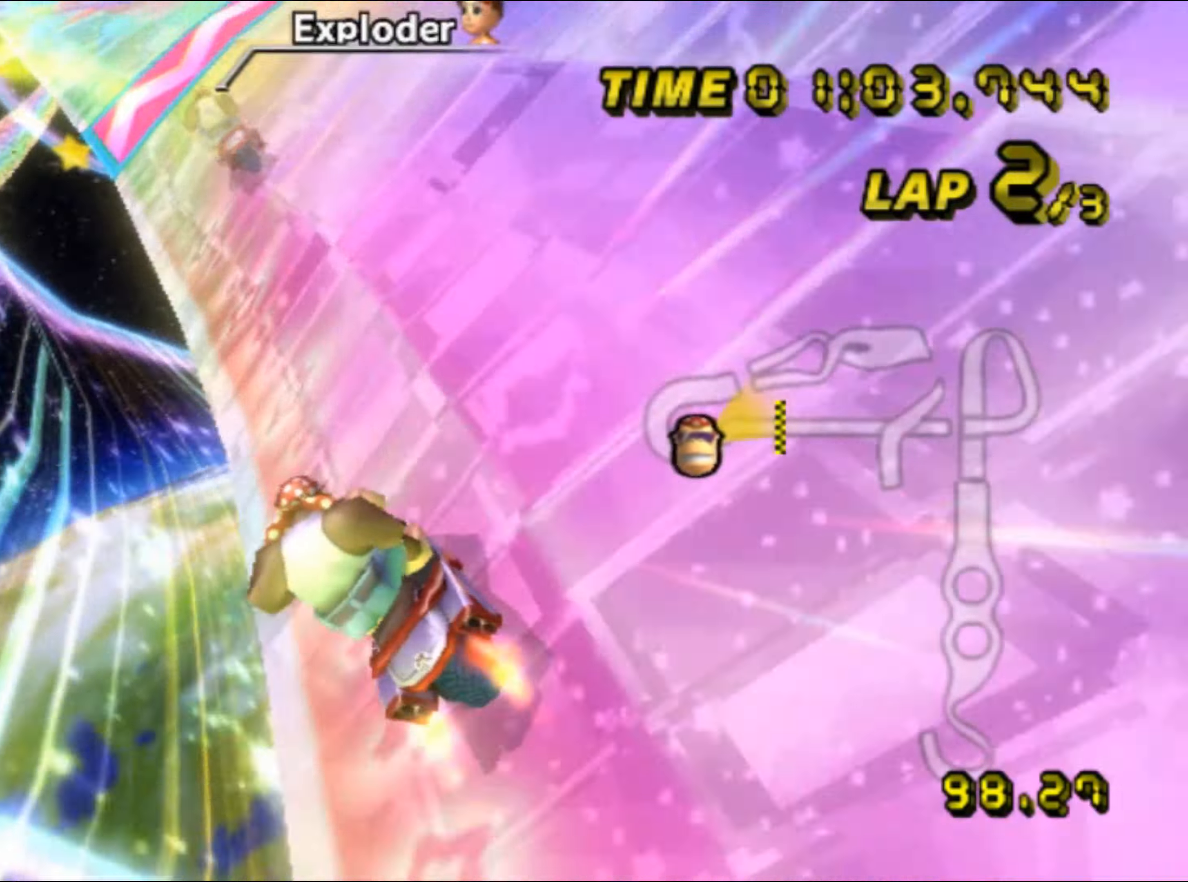
{"buttons": ["A"], "left_stick": "center", "events": [[200, "left_stick", "center"]]}
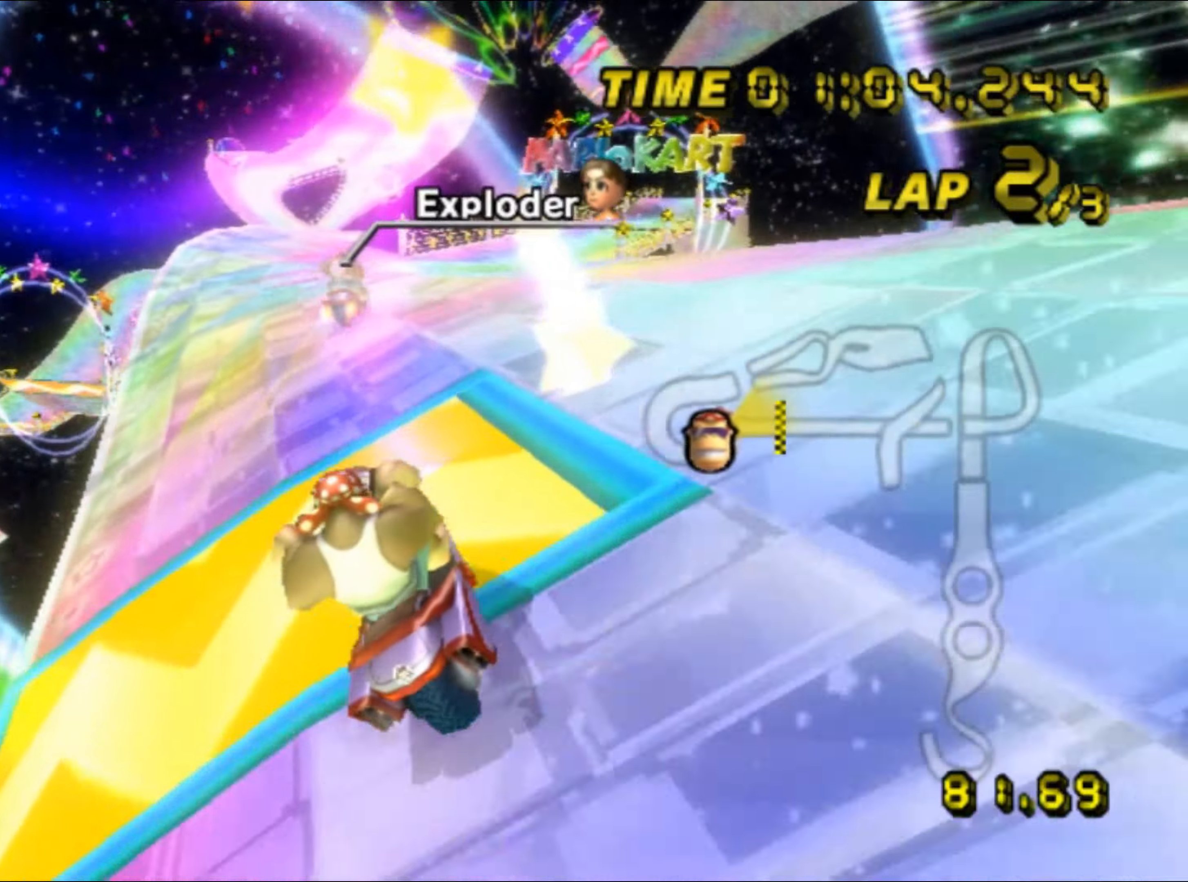
{"buttons": ["A"], "left_stick": "up-right", "events": [[66, "left_stick", "right"], [333, "left_stick", "up-right"]]}
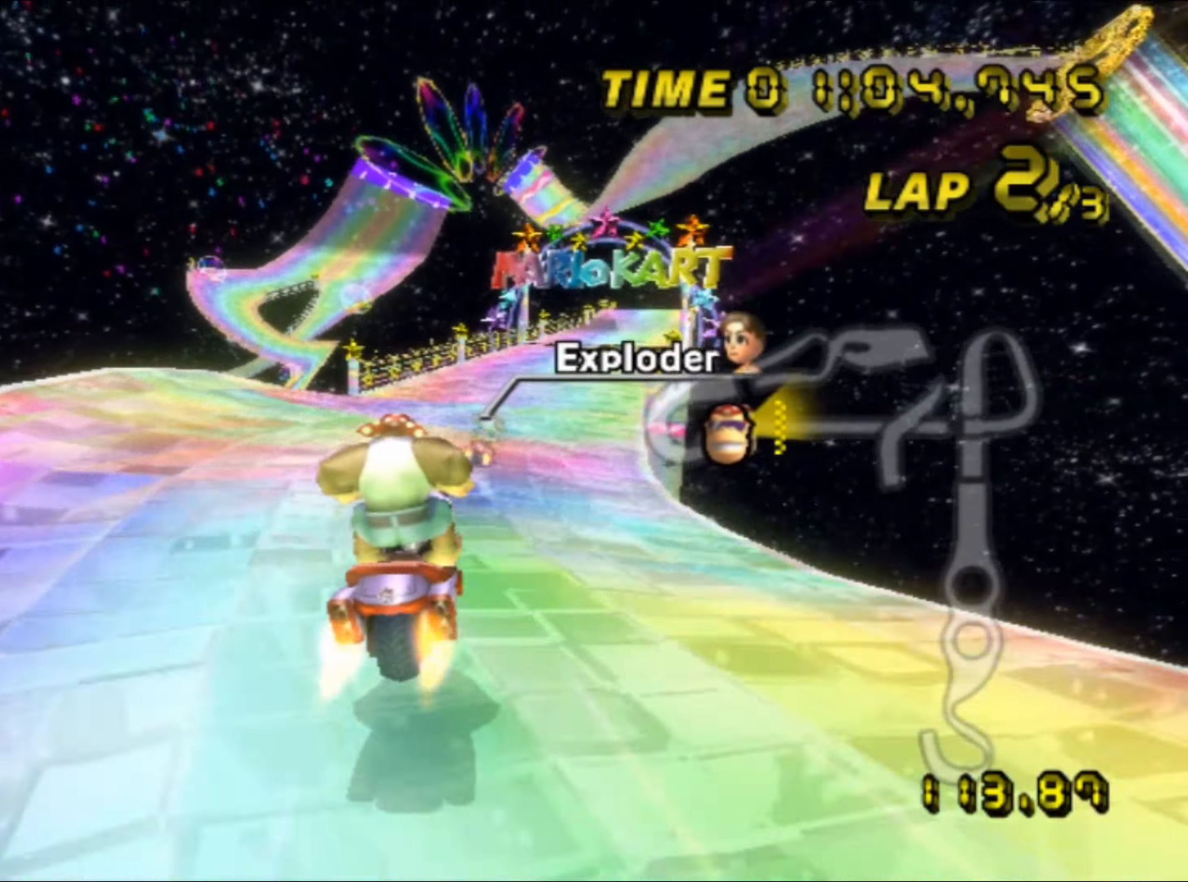
{"buttons": ["A"], "left_stick": "center", "events": [[50, "left_stick", "right"], [400, "left_stick", "center"]]}
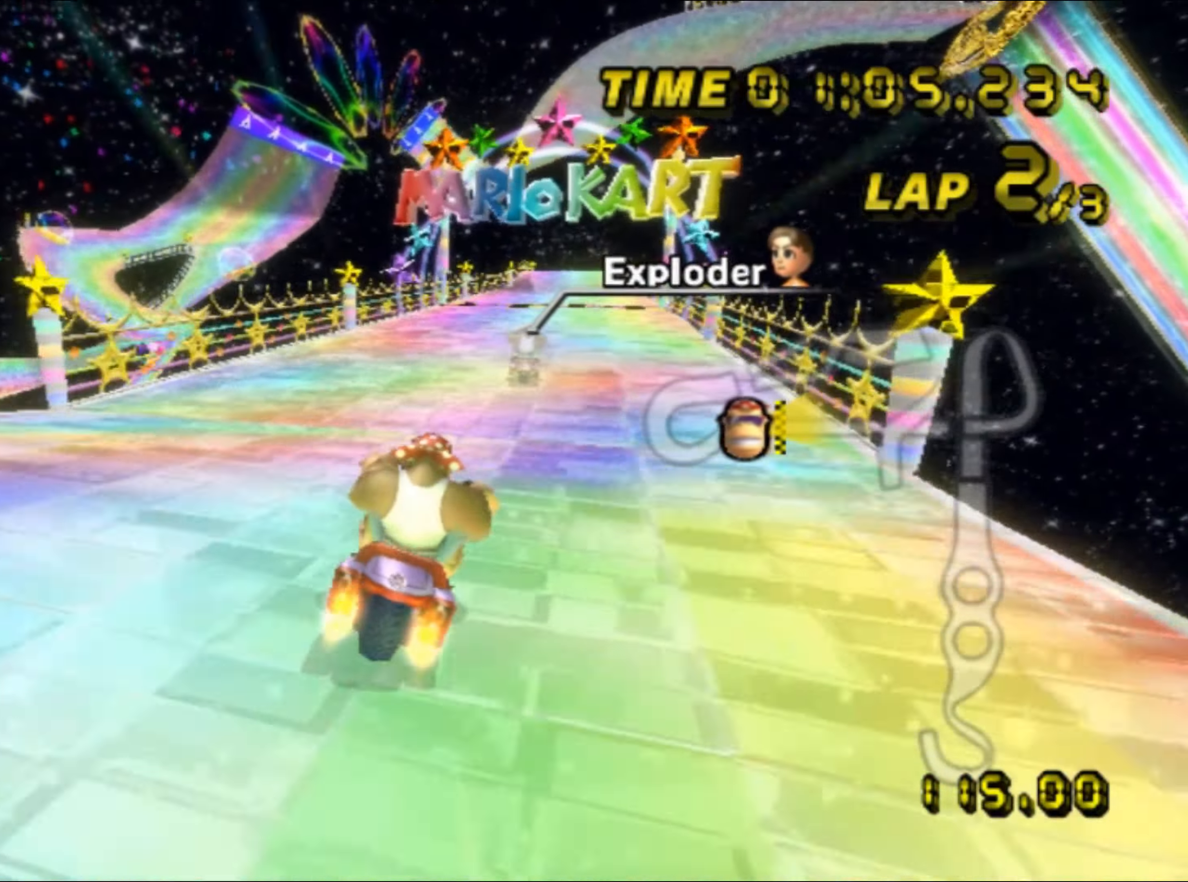
{"buttons": ["A"], "left_stick": "center", "events": [[50, "DPAD_UP", "down"], [66, "DPAD_UP", "up"]]}
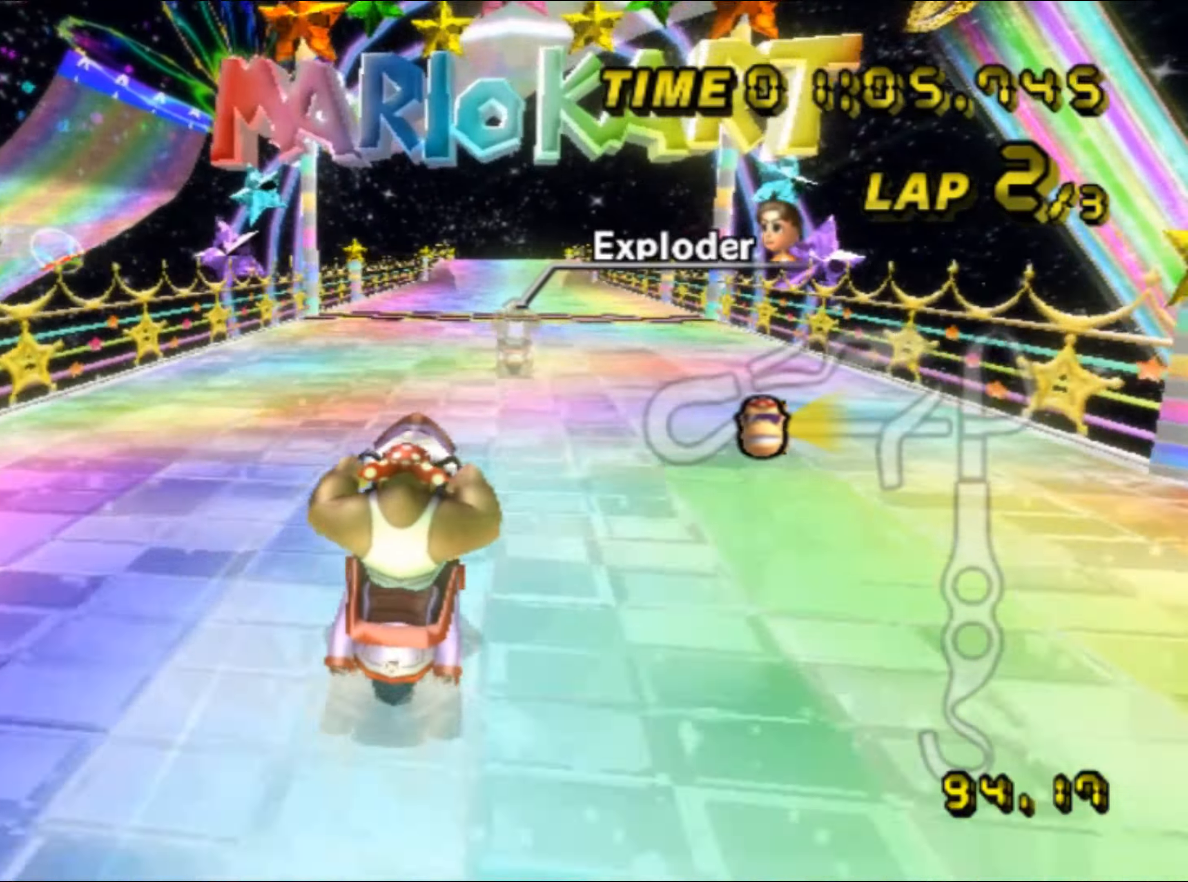
{"buttons": ["A"], "left_stick": "center", "events": []}
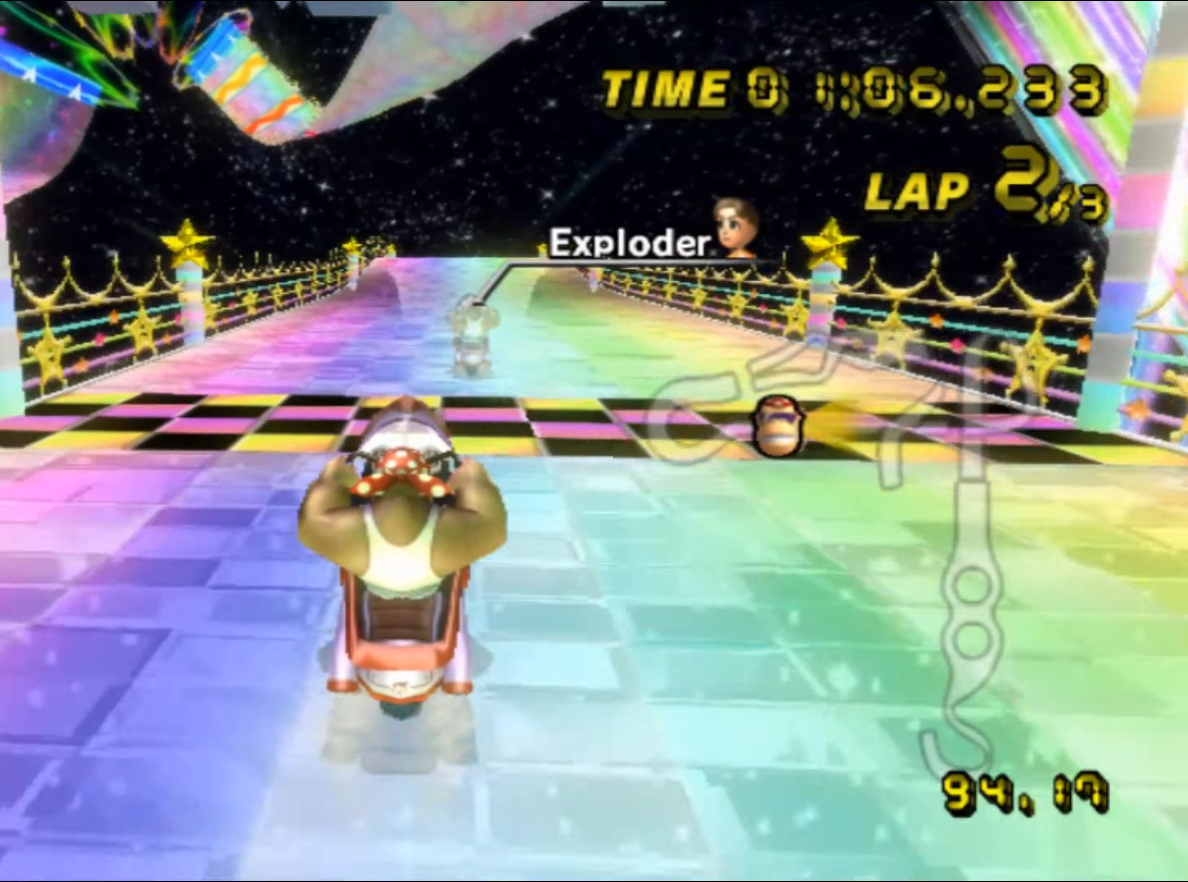
{"buttons": ["A"], "left_stick": "center", "events": []}
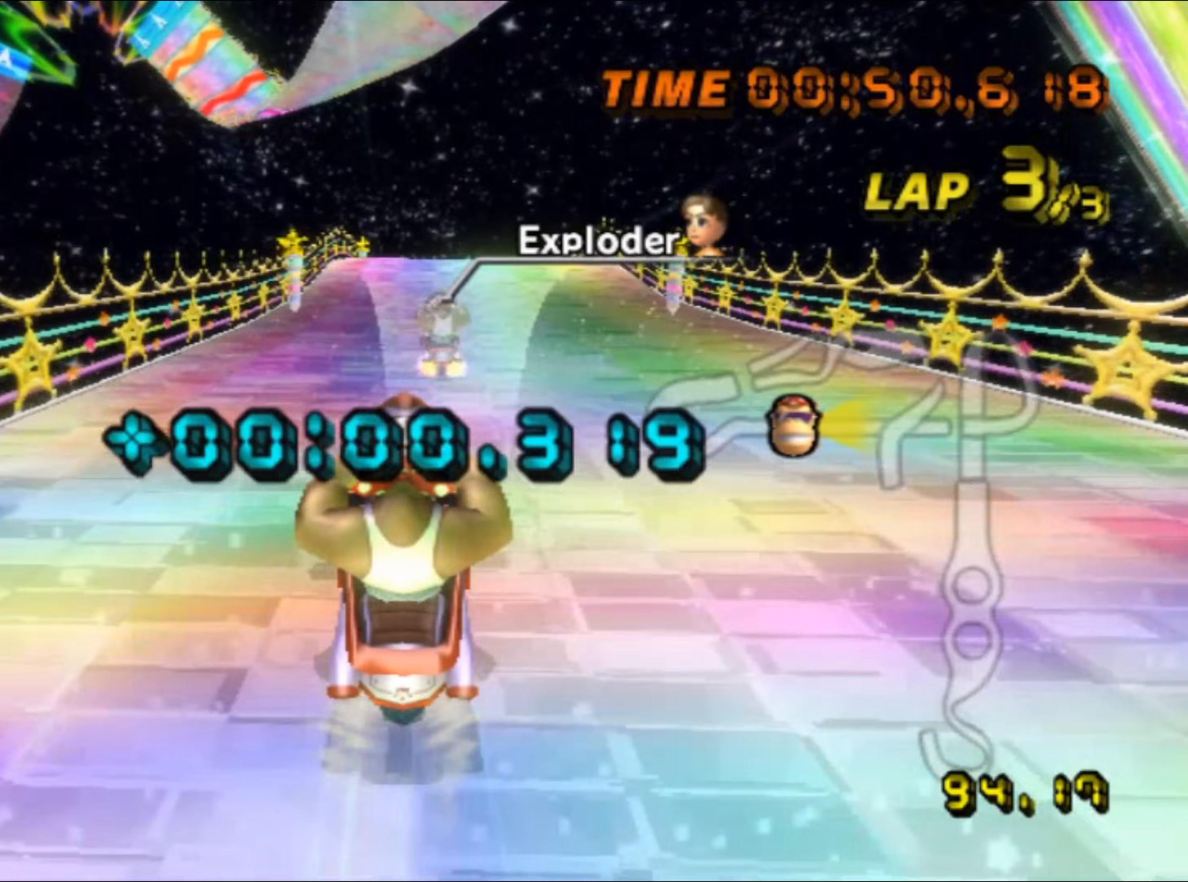
{"buttons": ["A", "R1"], "left_stick": "up-left", "events": [[250, "L1", "down"], [267, "R1", "down"], [267, "left_stick", "up-left"], [300, "L1", "up"]]}
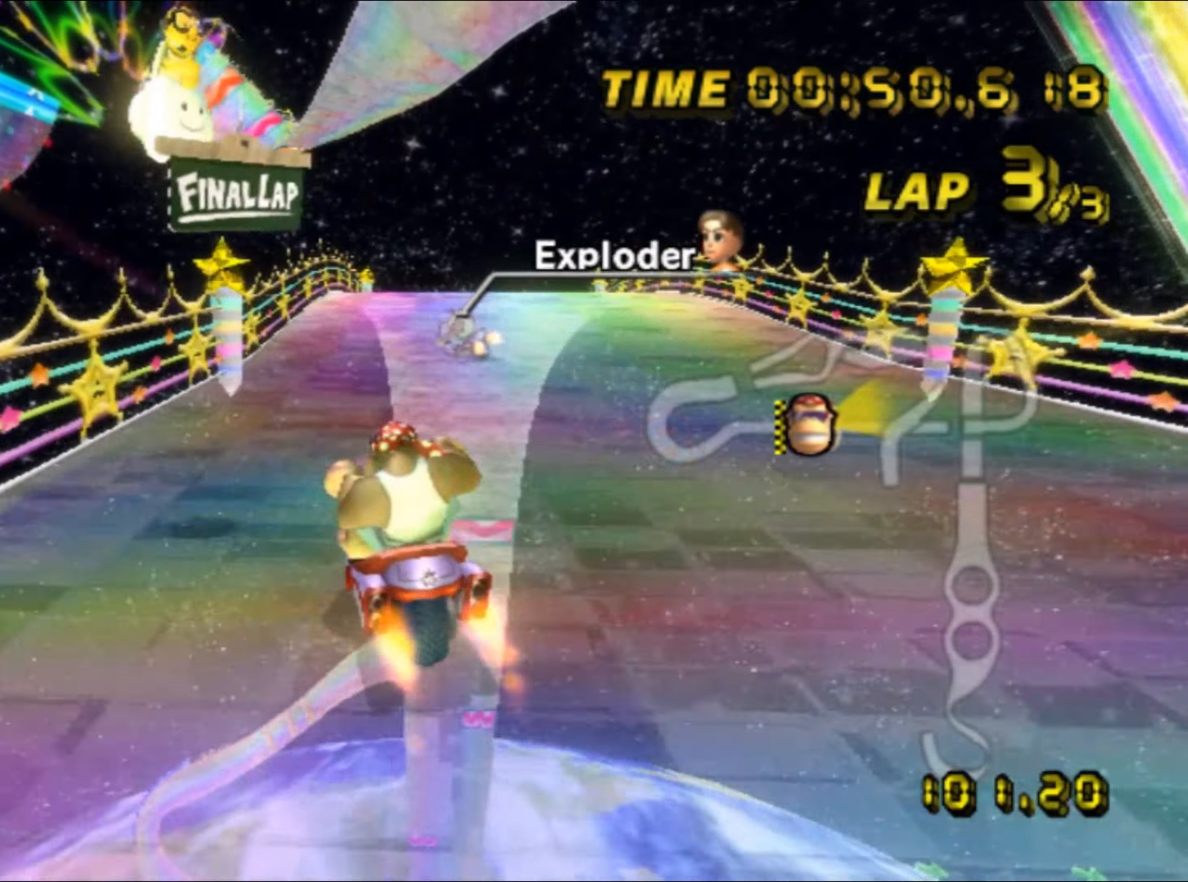
{"buttons": ["A", "R1"], "left_stick": "right", "events": [[317, "R1", "up"], [400, "R1", "down"], [483, "left_stick", "right"]]}
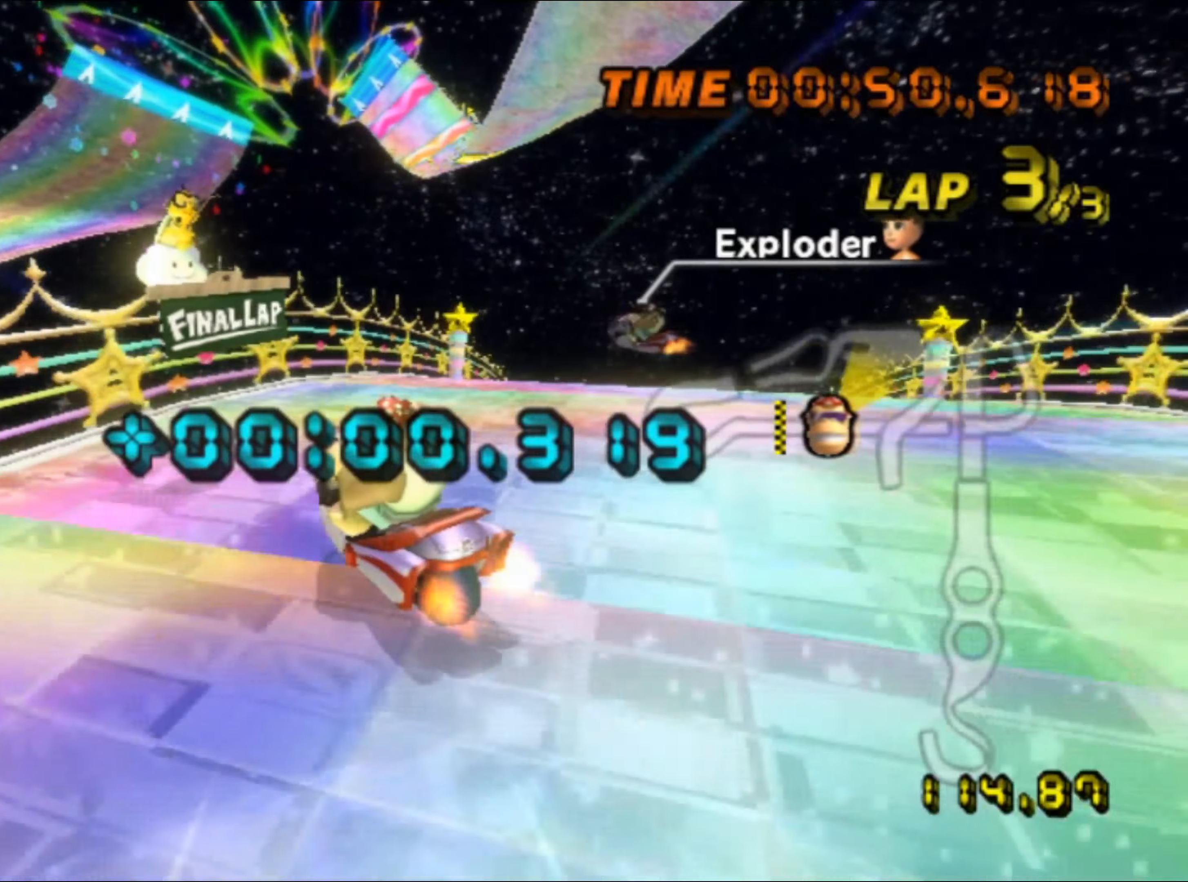
{"buttons": ["A"], "left_stick": "down", "events": [[33, "R1", "up"], [217, "left_stick", "down"]]}
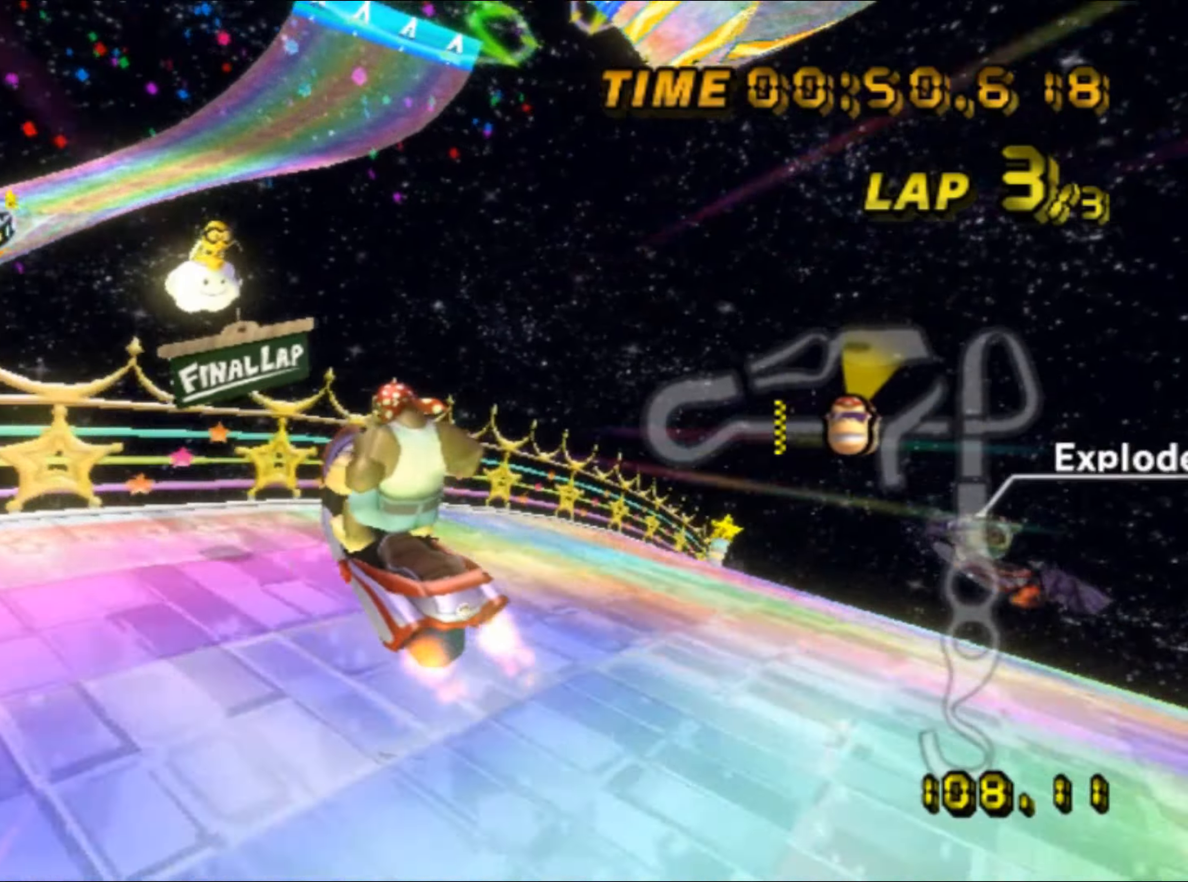
{"buttons": ["A"], "left_stick": "up", "events": [[67, "left_stick", "up"]]}
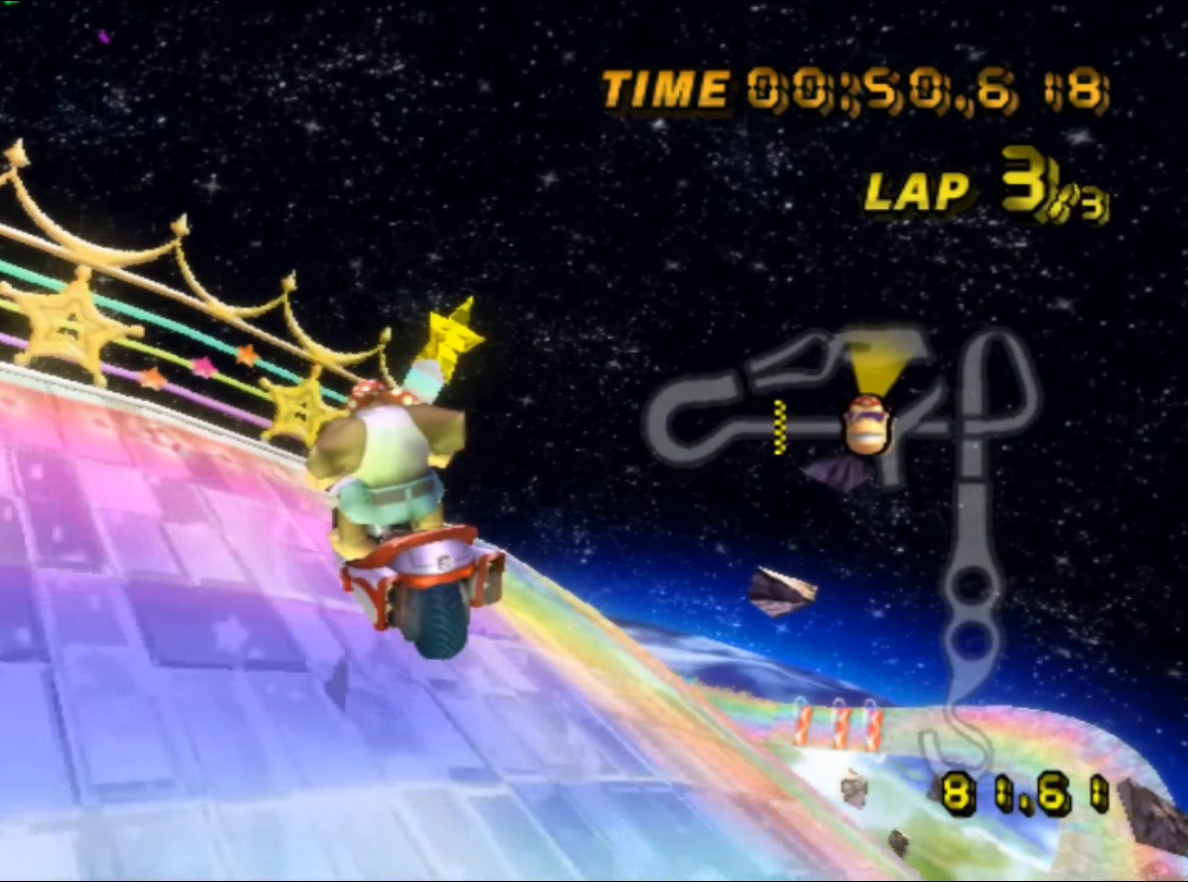
{"buttons": ["A"], "left_stick": "up", "events": []}
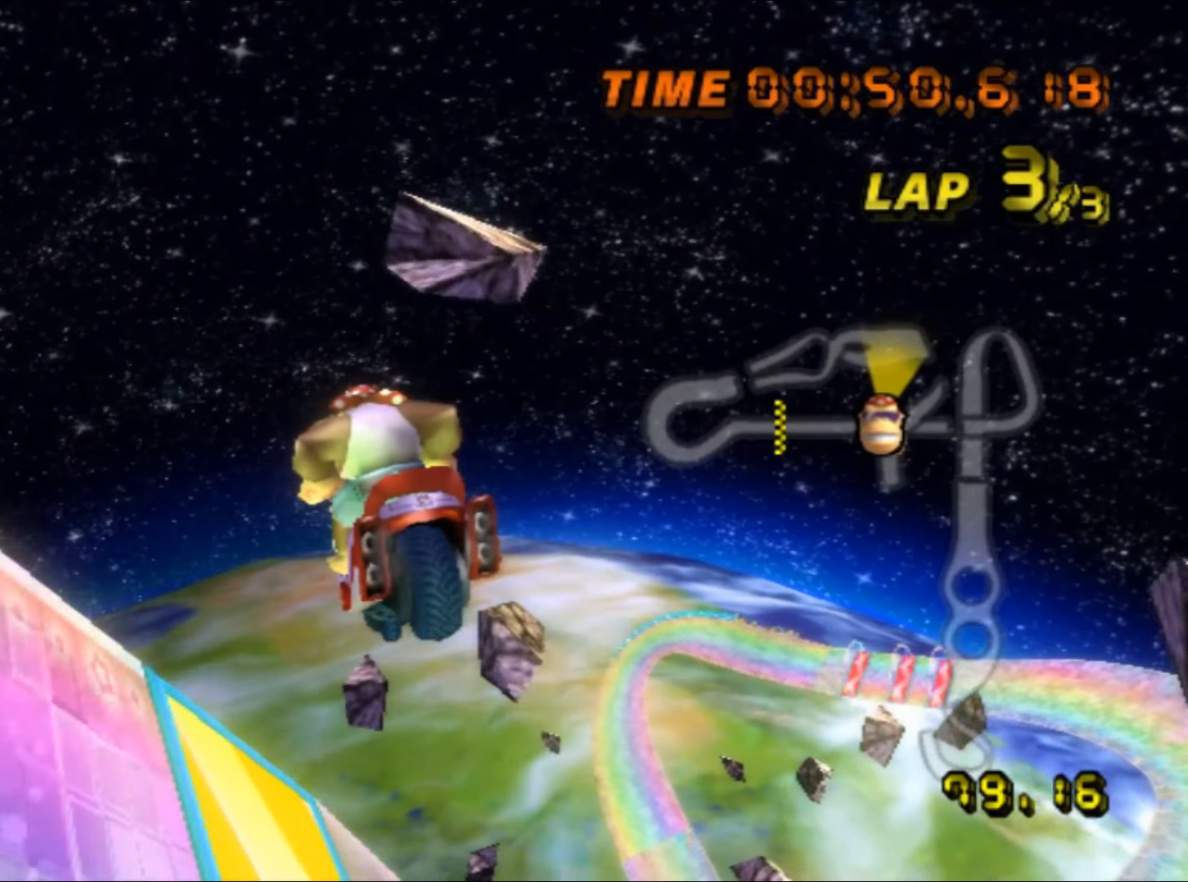
{"buttons": ["A"], "left_stick": "up", "events": []}
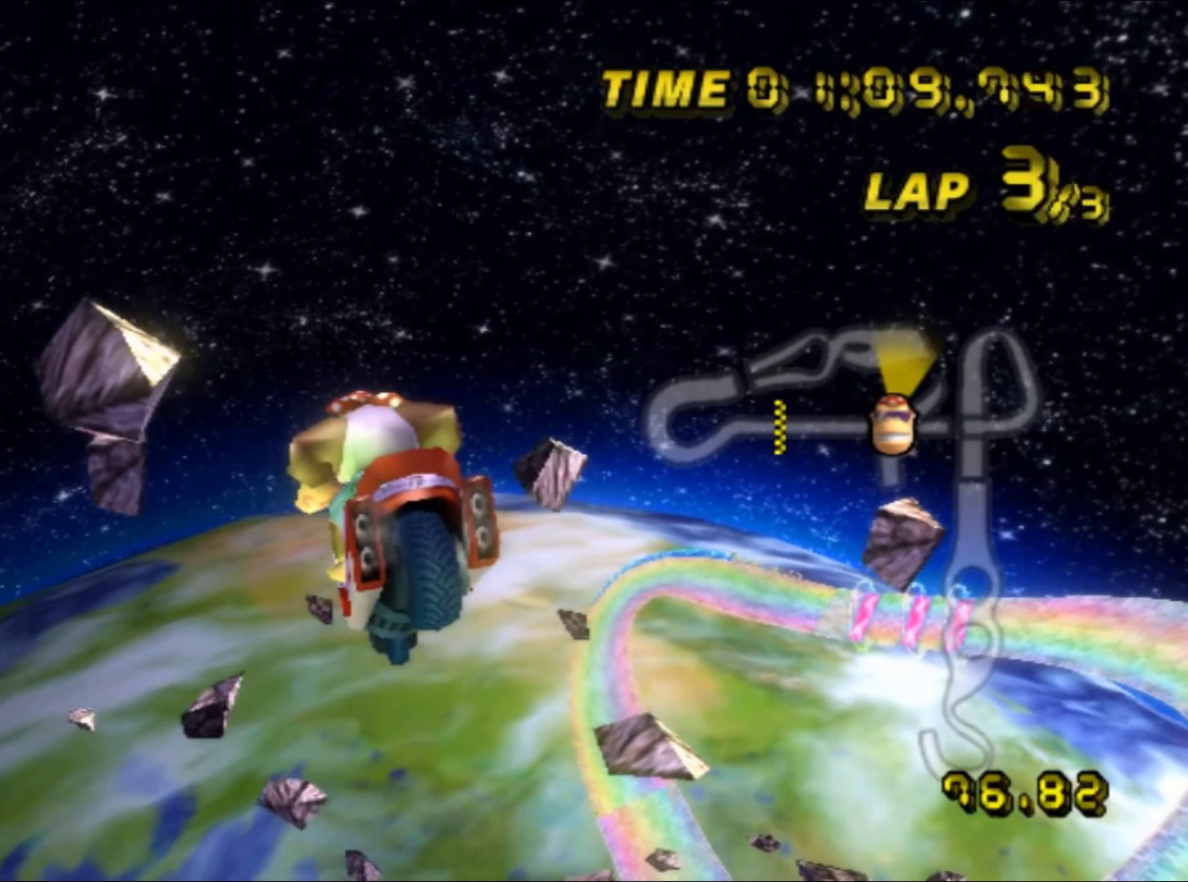
{"buttons": ["A"], "left_stick": "up", "events": []}
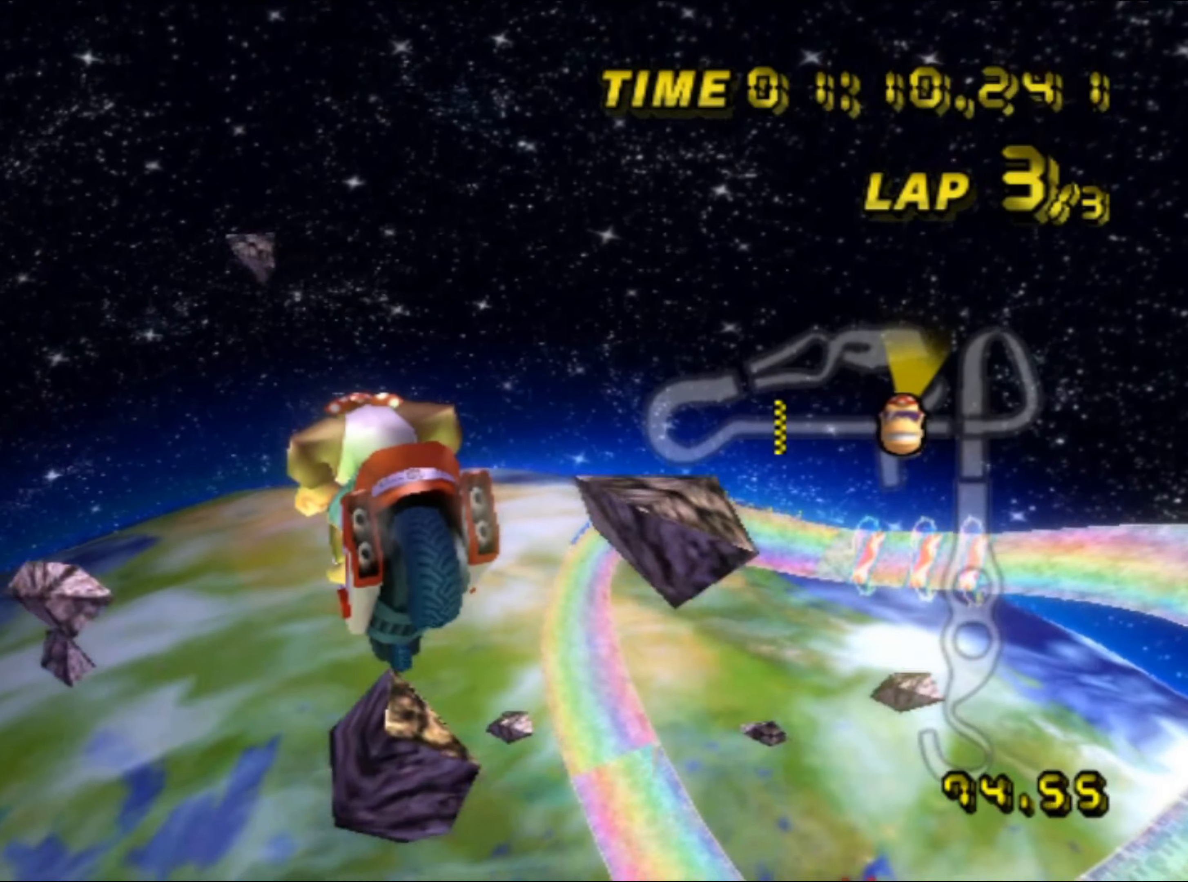
{"buttons": ["A"], "left_stick": "up", "events": []}
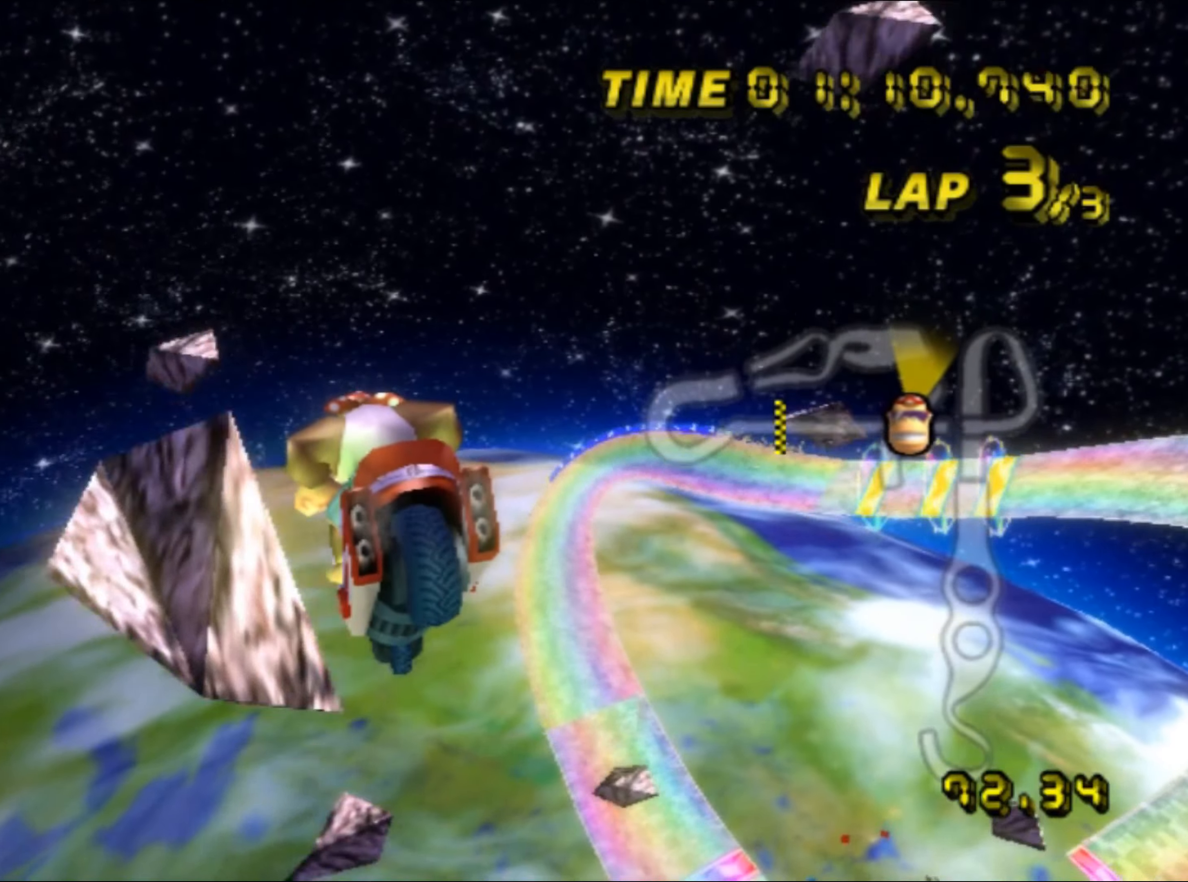
{"buttons": ["A"], "left_stick": "up", "events": []}
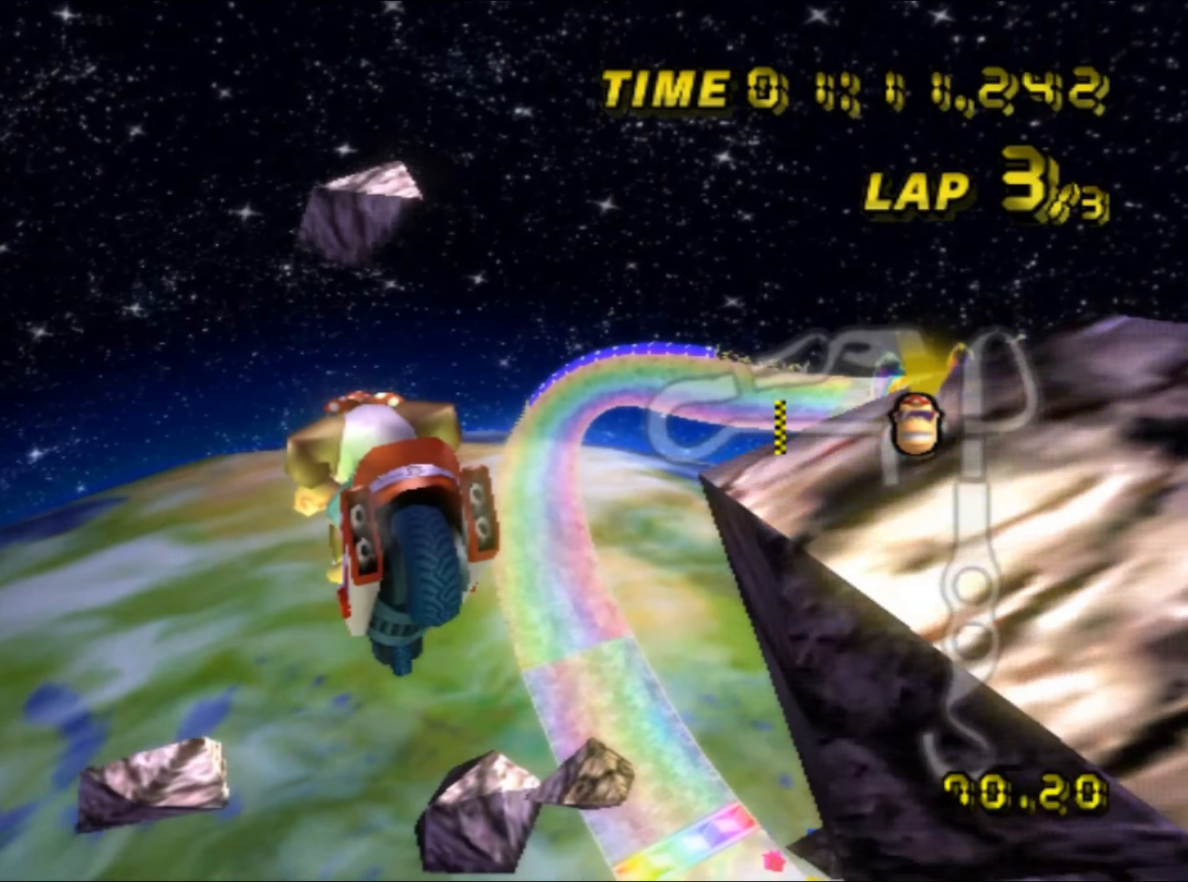
{"buttons": ["A"], "left_stick": "up", "events": []}
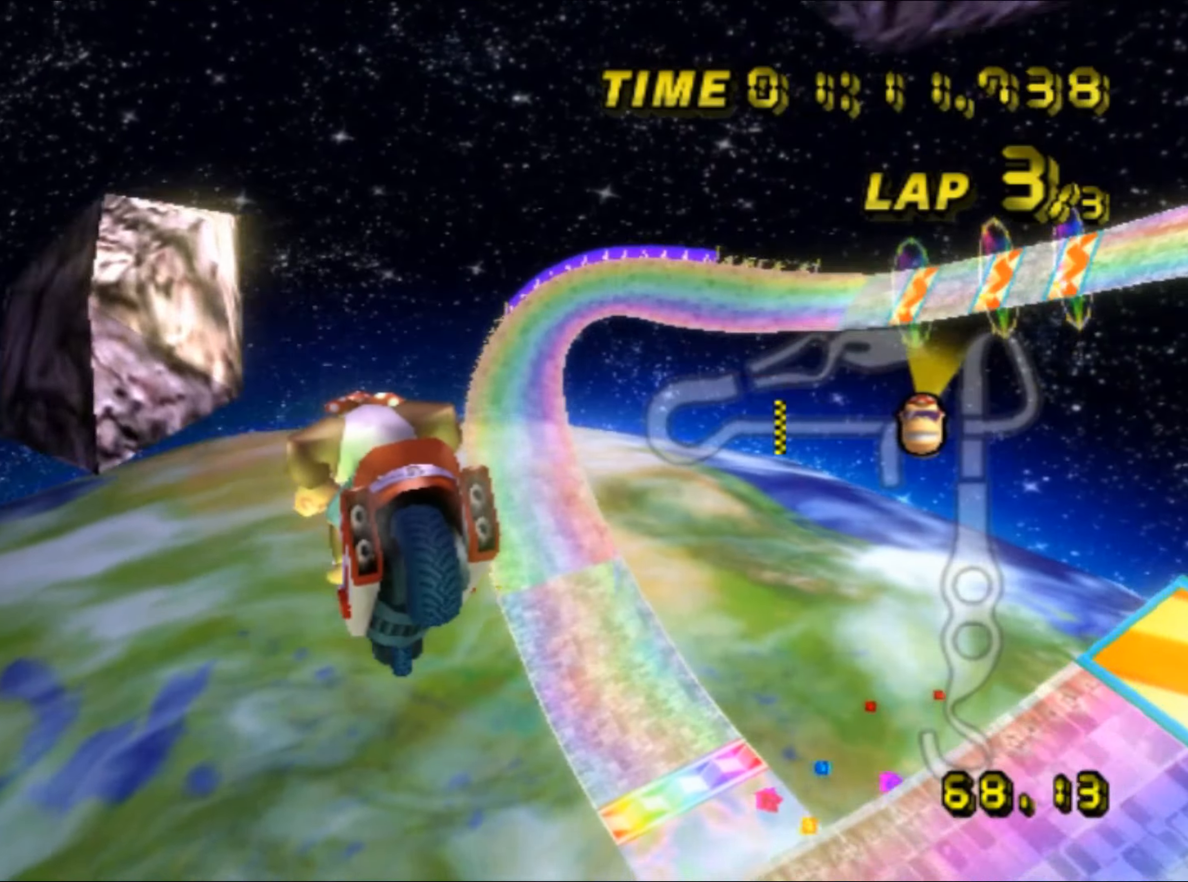
{"buttons": ["A", "R1"], "left_stick": "center", "events": [[400, "left_stick", "center"], [500, "R1", "down"]]}
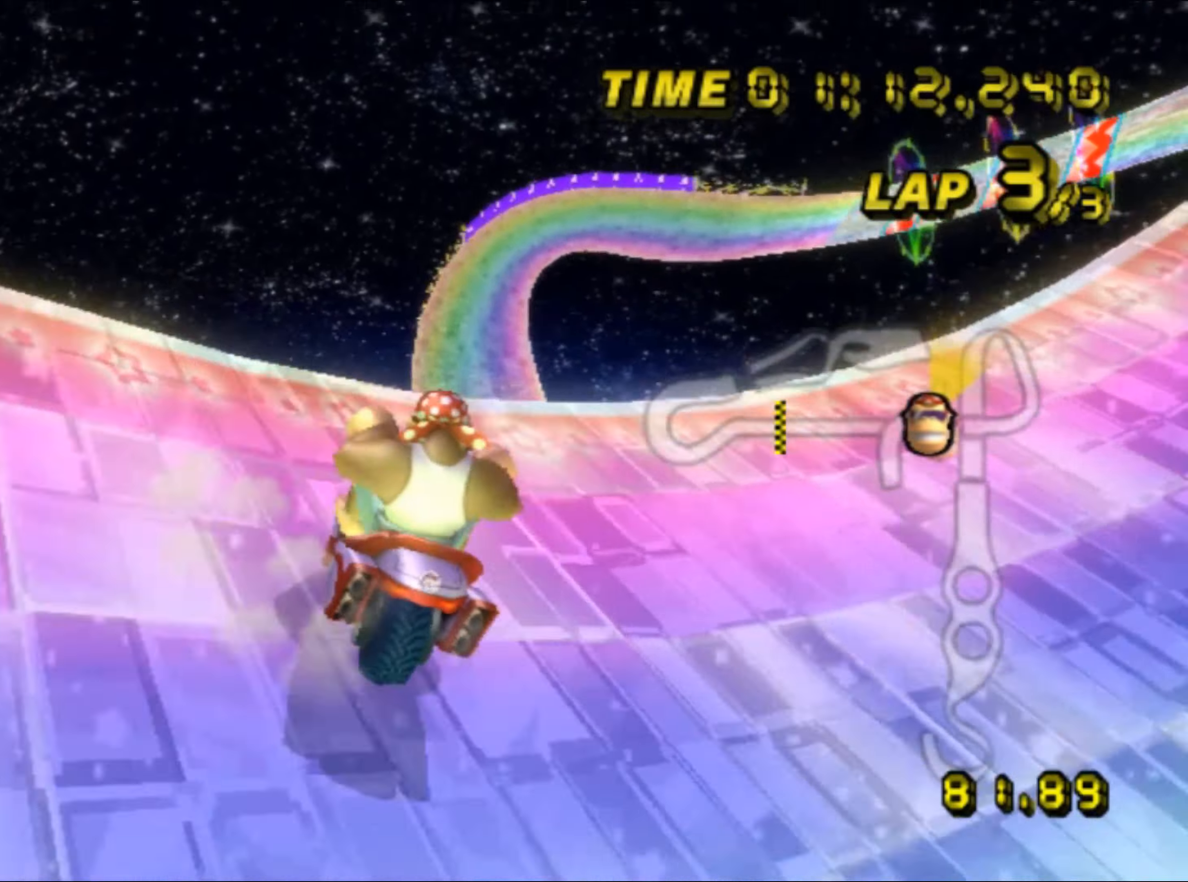
{"buttons": ["A", "R1"], "left_stick": "right", "events": [[184, "left_stick", "up-left"], [250, "left_stick", "right"]]}
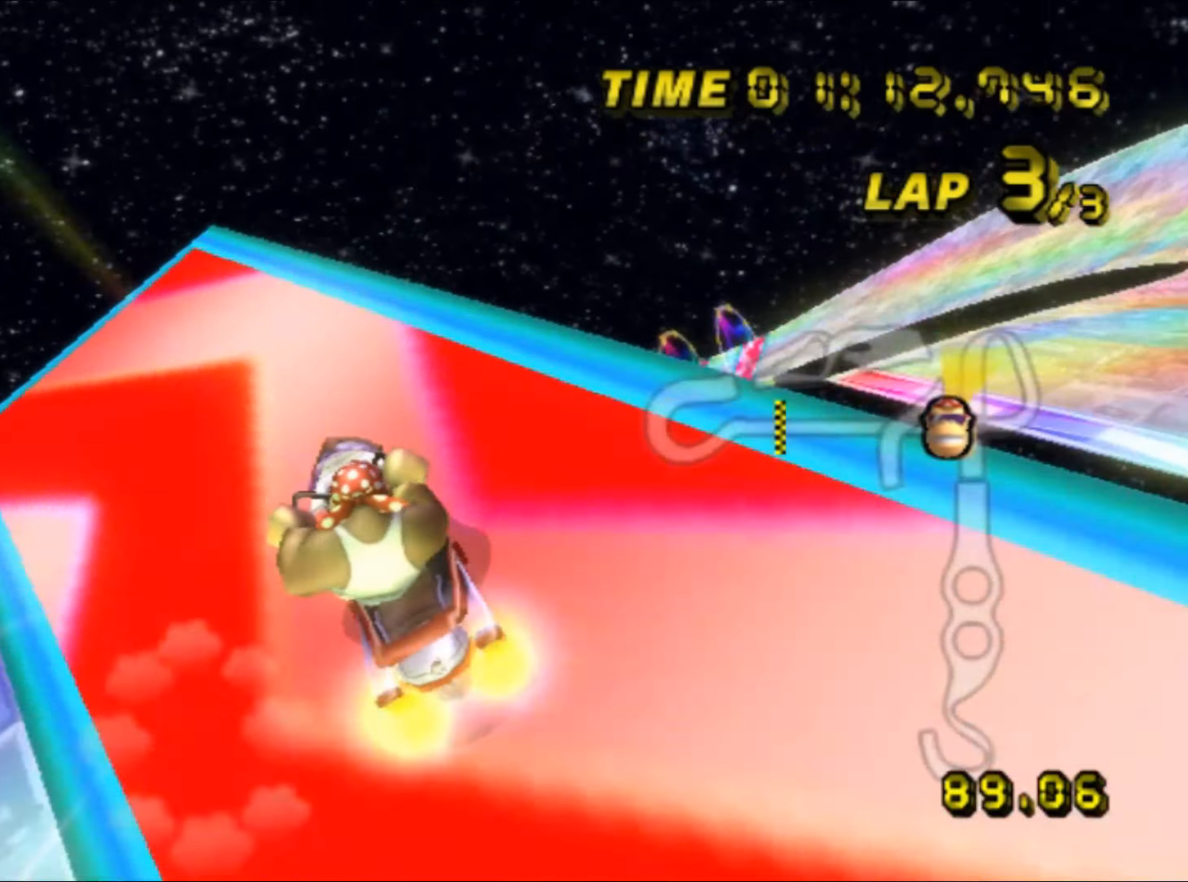
{"buttons": ["A", "R1"], "left_stick": "down", "events": [[467, "left_stick", "down"]]}
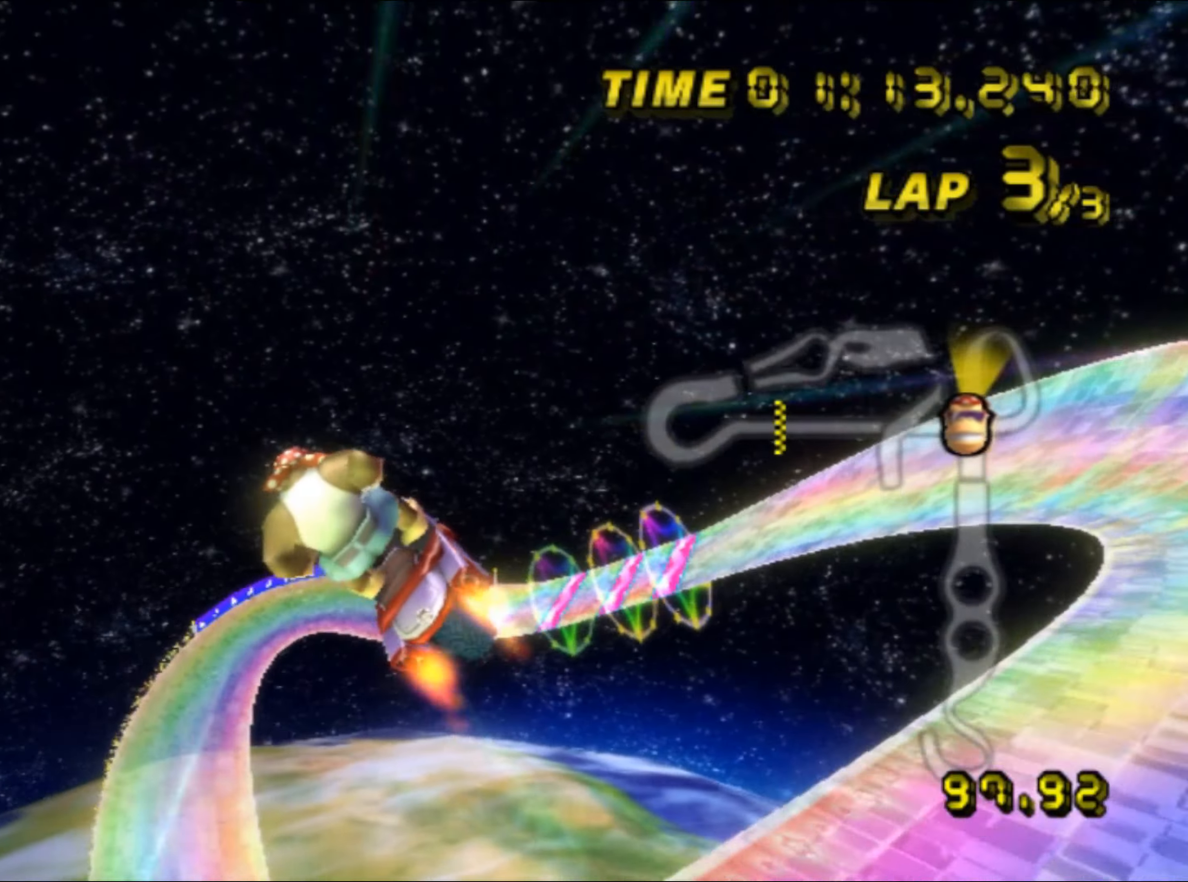
{"buttons": ["A", "R1"], "left_stick": "down", "events": []}